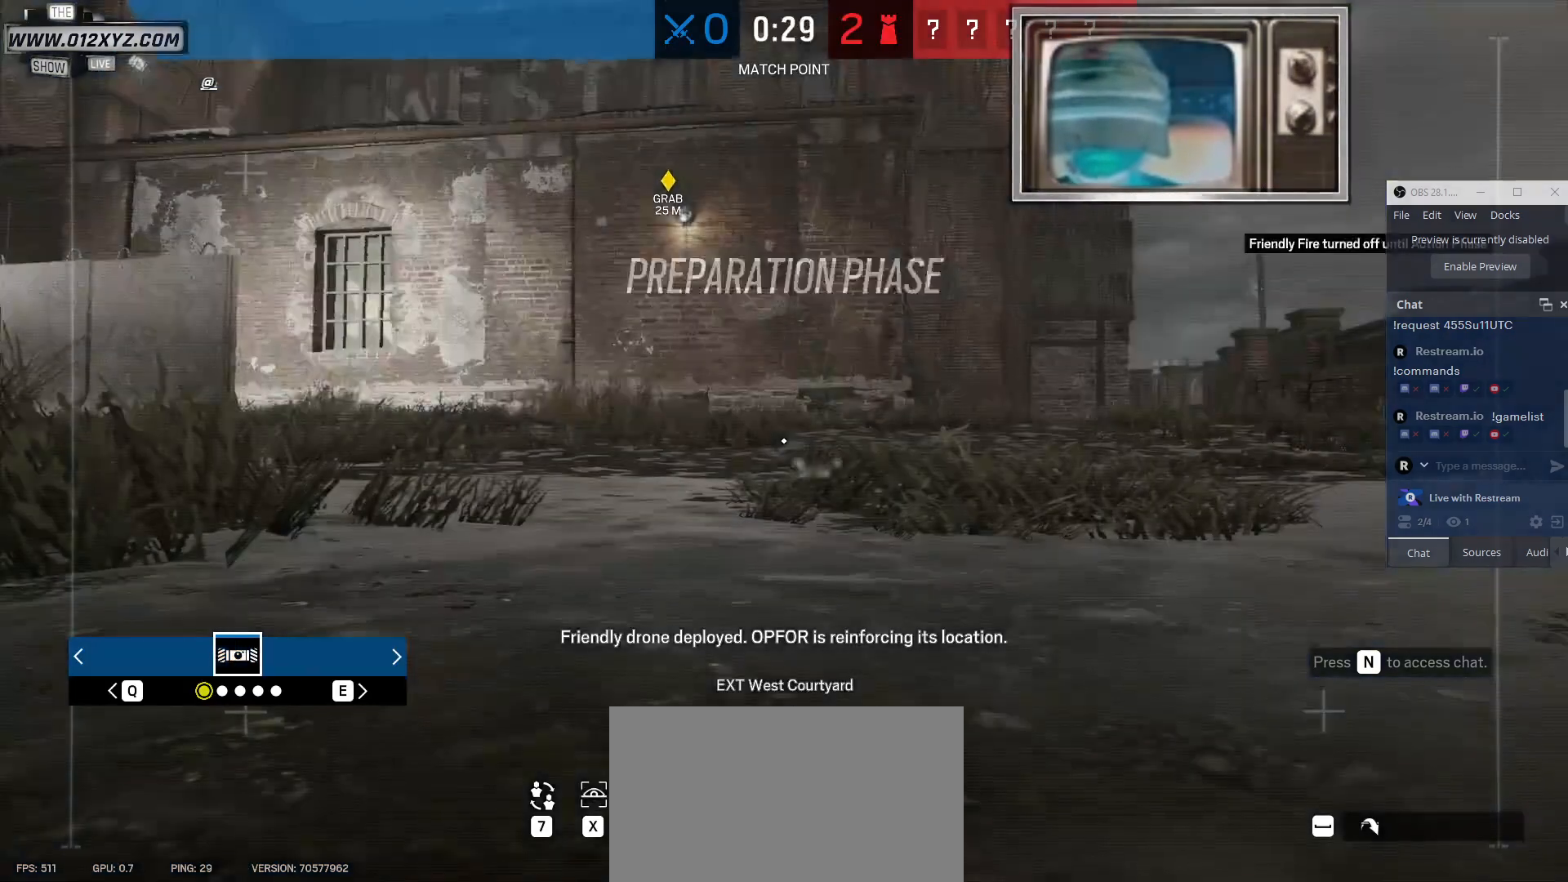
Gameplay with keyboard and mouse; each line is a JSON object with the keys and mouse buttons held at the frame after it. "events" lists presses ("down") and releases ("up") of "1", "2", "3", "4", "5", "a", "alt", "b", "c", "ctrl", "d", "e", "f", "g", "q", "r", "s", "shift", "space", "t", "tab", "v", "w", "x", "z", "mouse_left", "mouse_wheel", "mouse_right", "mouse_mb4" and "mouse_mb5" between this image and that frame as [ms after this image, input, new state], when the widget could be followed in between. "mouse_left", "mouse_wheel", "mouse_right", "mouse_mb4", "mouse_mb5" = the "left", "wheel", "right", "mb4", "mb5" buttons of the "mouse" list. No other keys are recorded. "wheel" means that the mouse wheel is clicked or scrolled. Not read: mouse_move.
{"keys": ["shift", "w"], "mouse": [], "events": [[167, "w", "down"], [467, "shift", "down"]]}
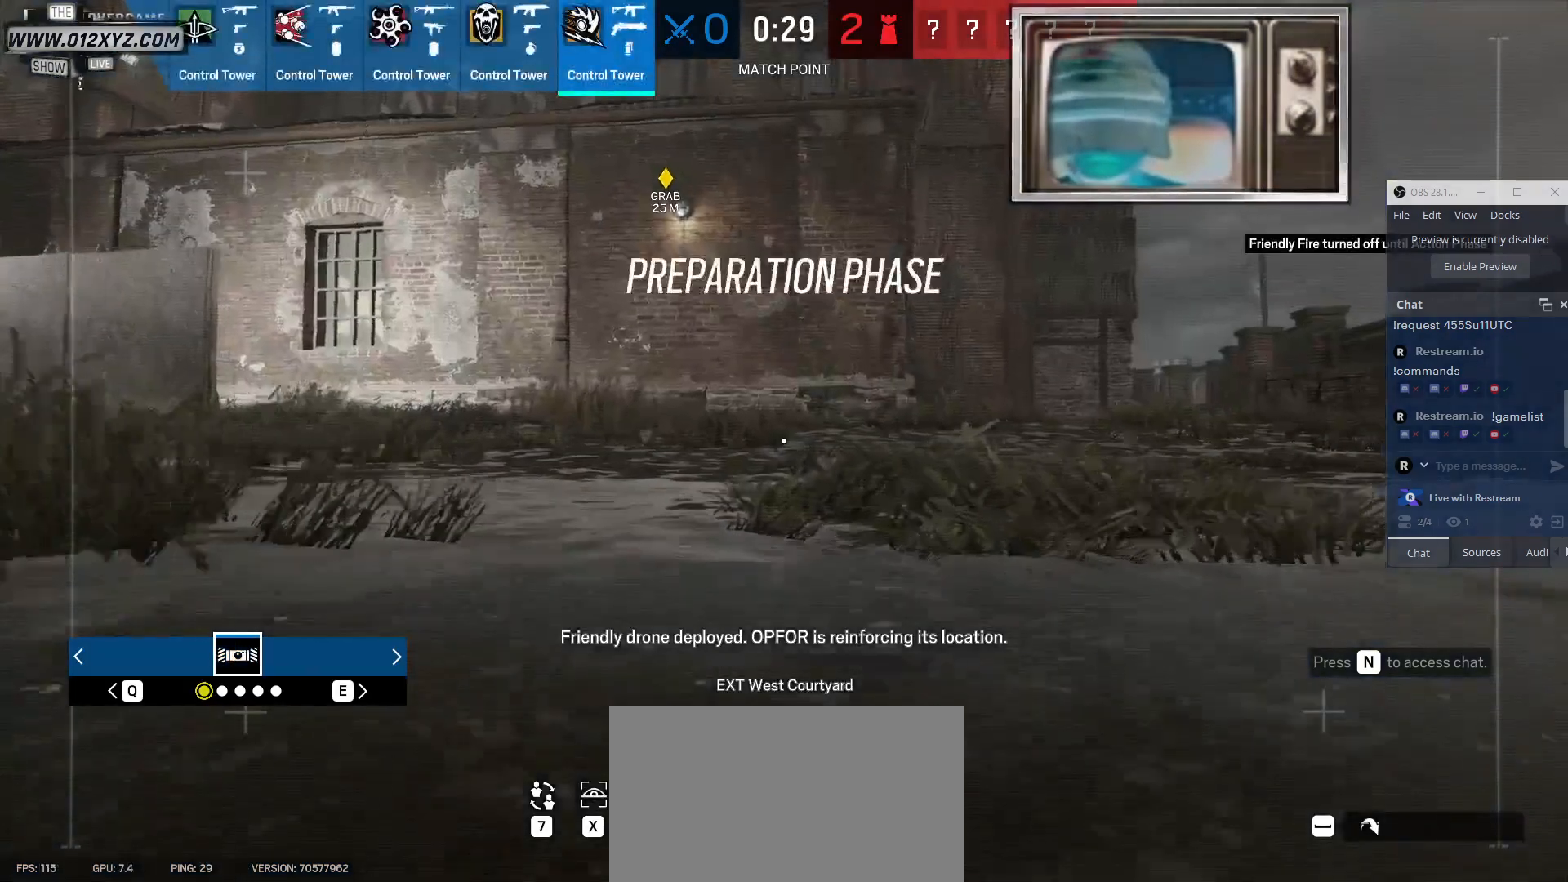
{"keys": ["shift", "w"], "mouse": [], "events": [[267, "space", "down"], [400, "space", "up"]]}
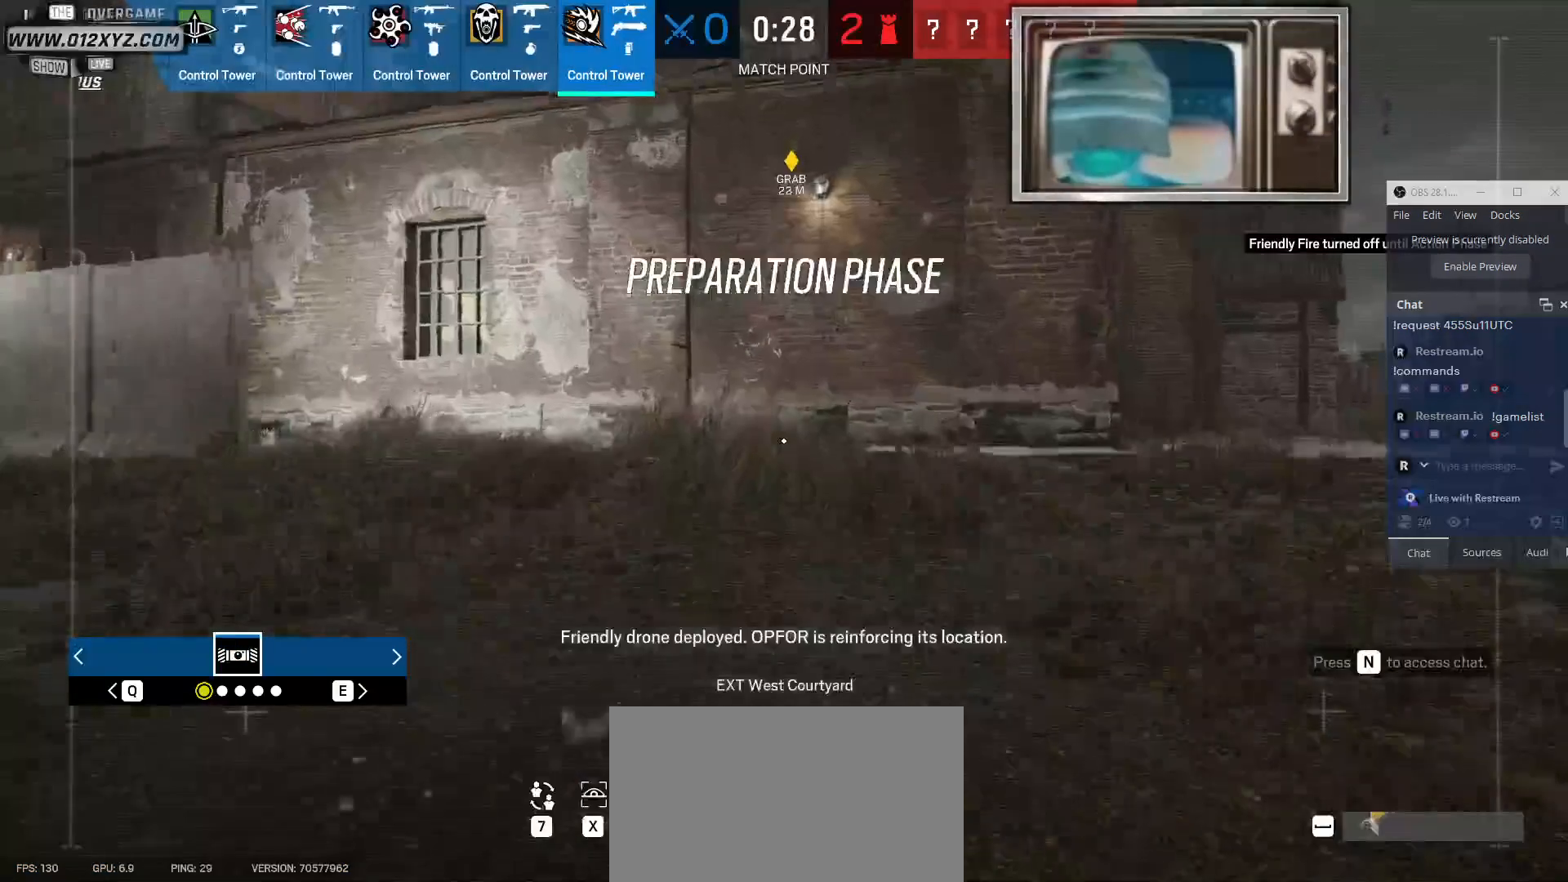
{"keys": ["shift", "w"], "mouse": [], "events": []}
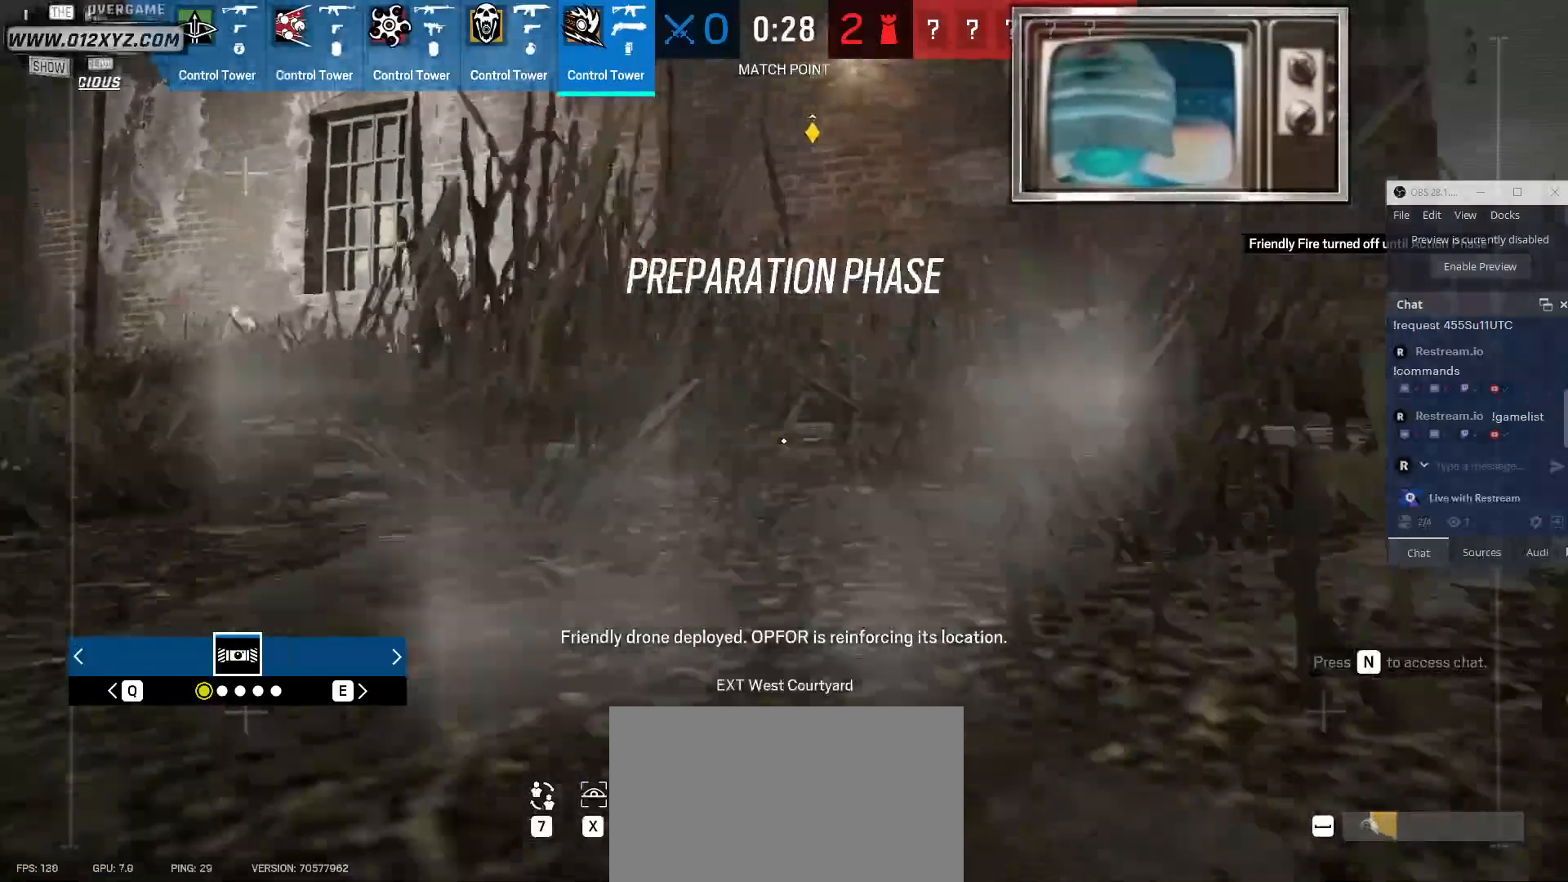
{"keys": ["w"], "mouse": [], "events": [[433, "shift", "up"]]}
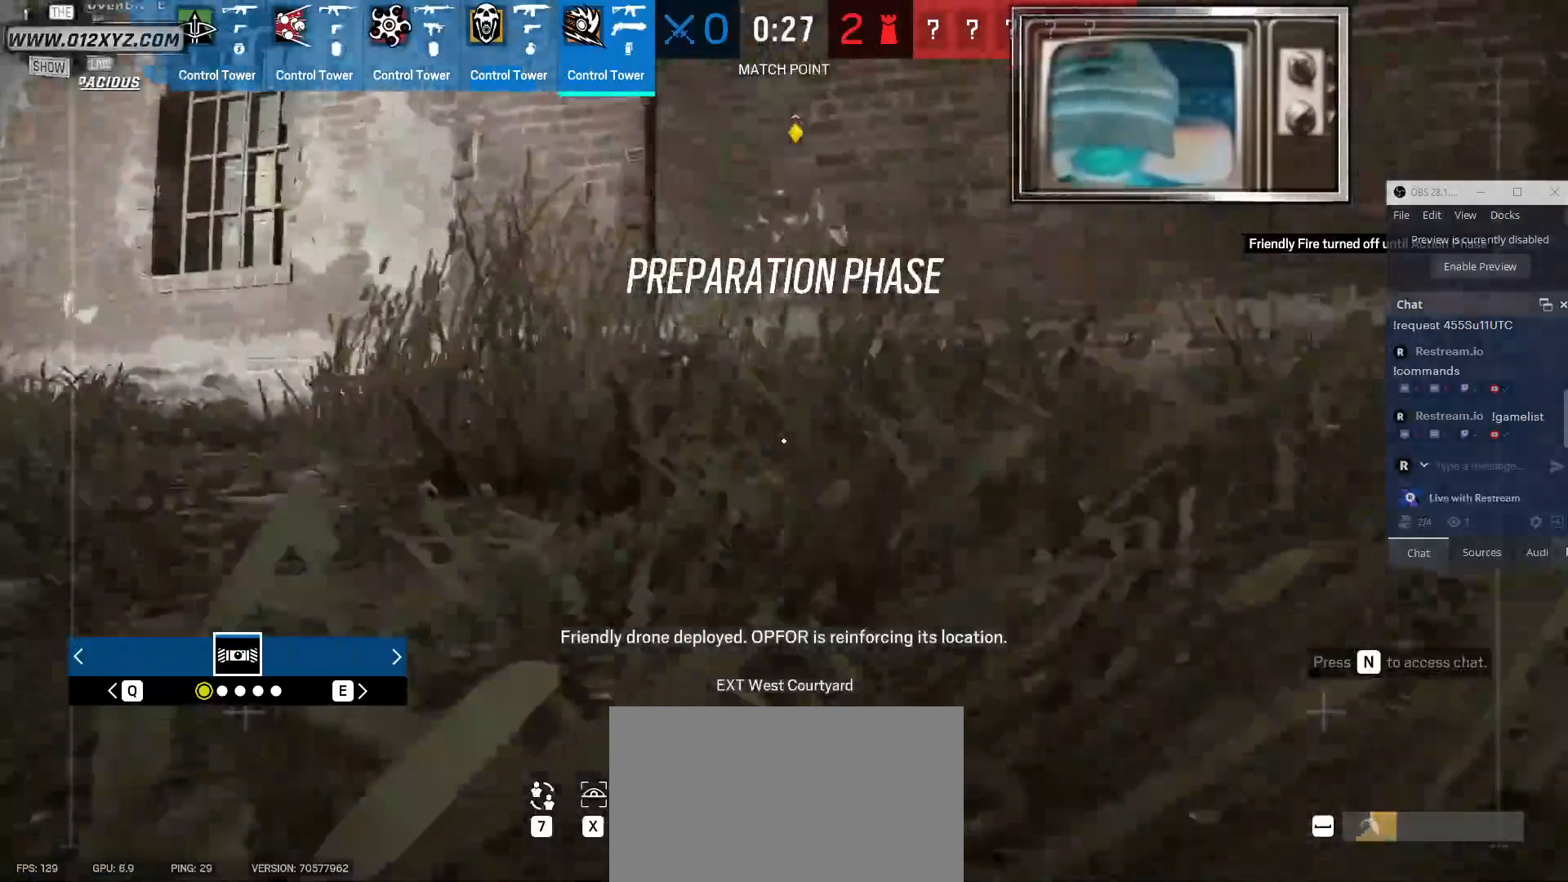
{"keys": ["a", "w"], "mouse": [], "events": [[167, "a", "down"]]}
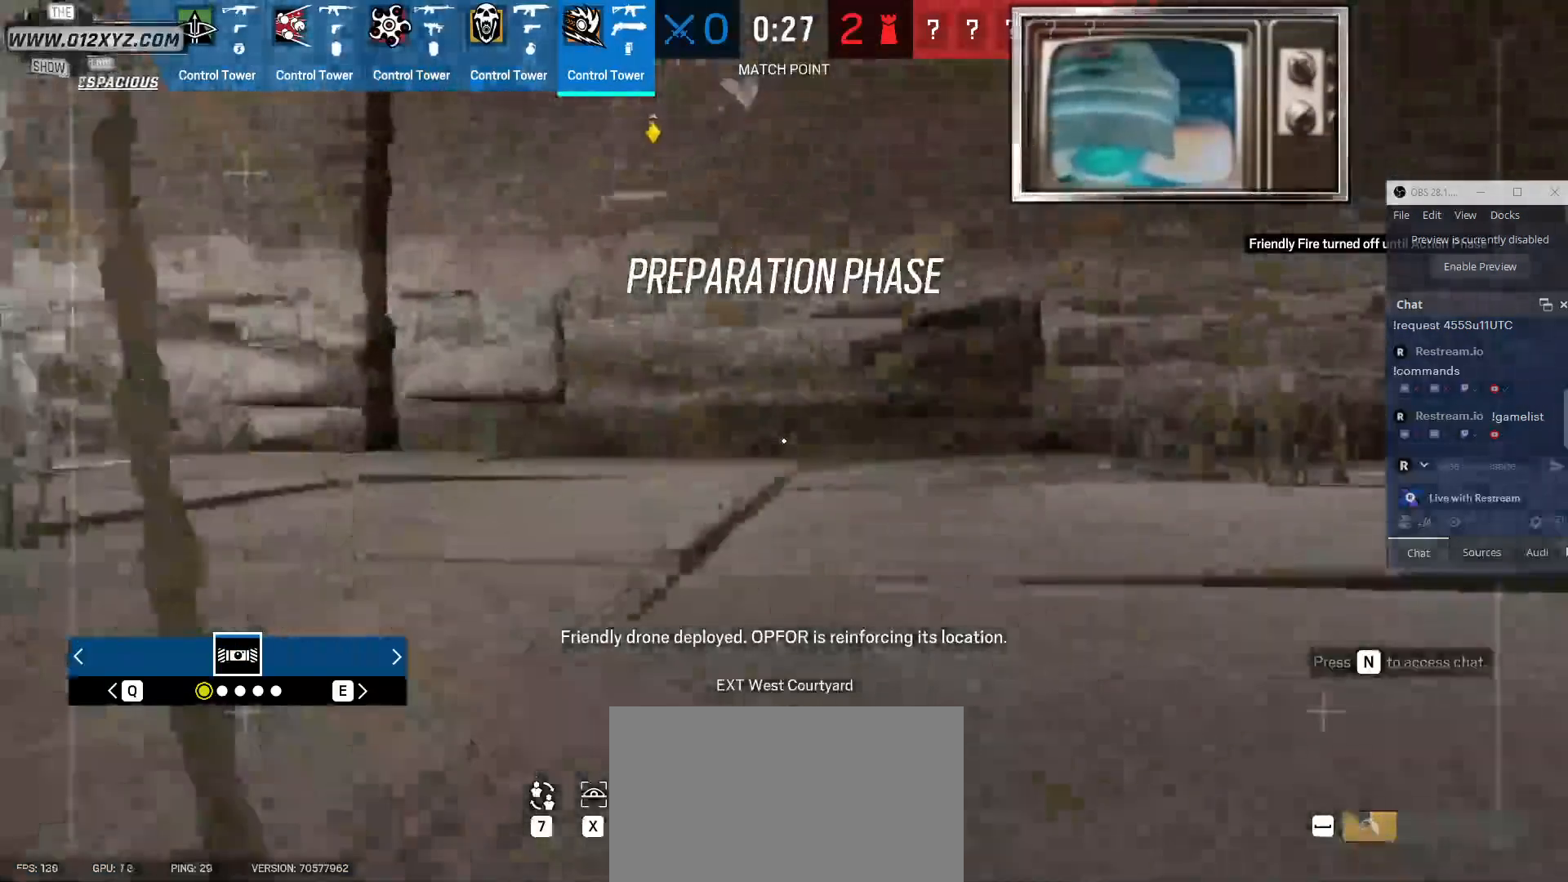
{"keys": ["a", "w"], "mouse": [], "events": [[133, "a", "up"], [167, "a", "down"]]}
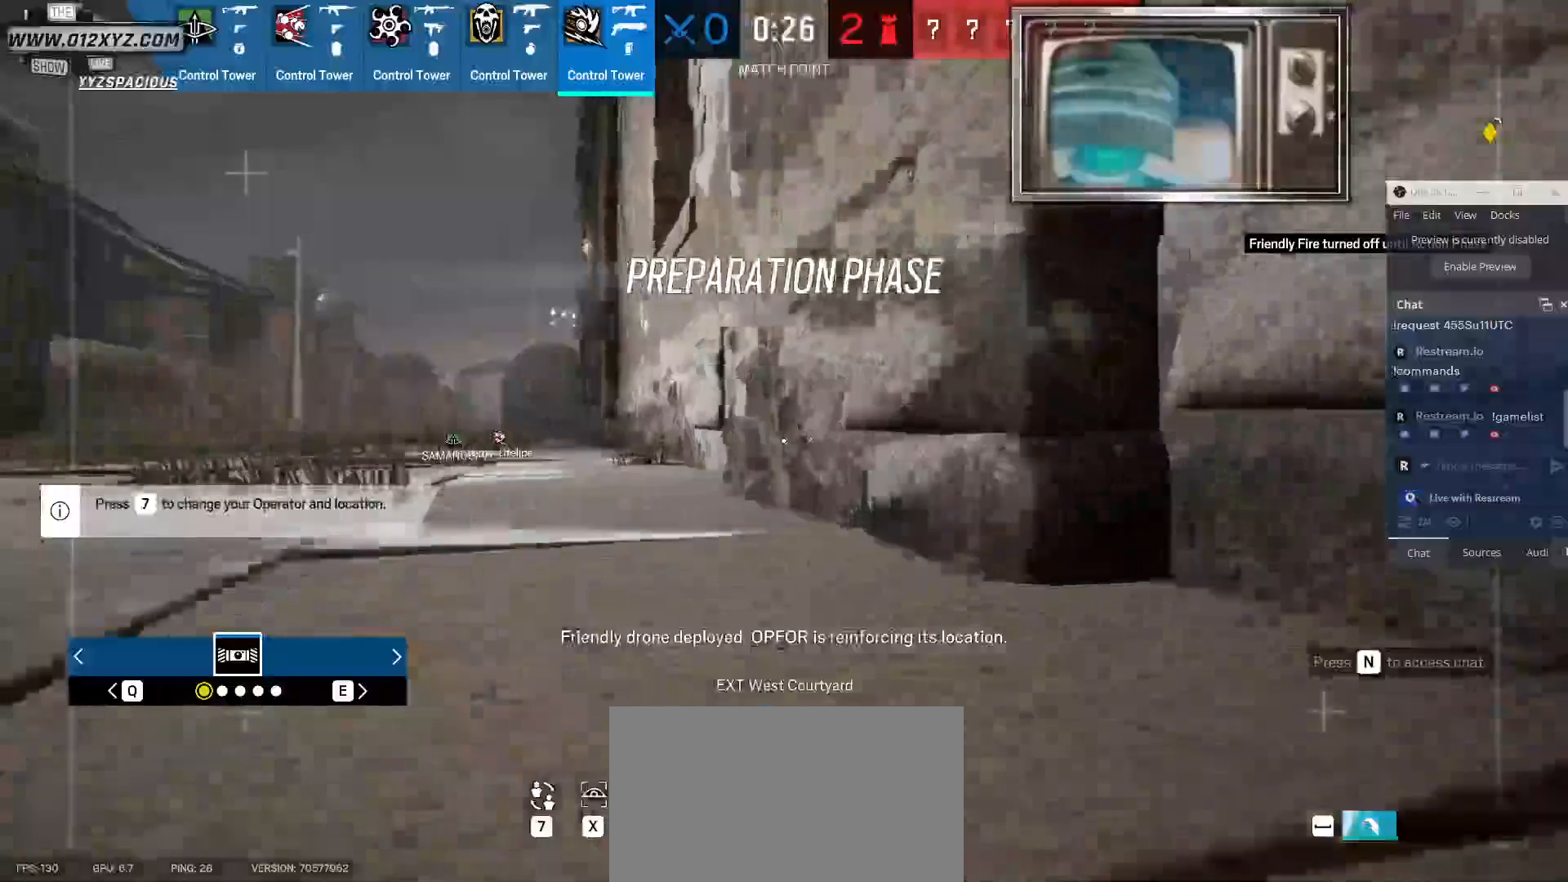
{"keys": ["a", "w"], "mouse": [], "events": []}
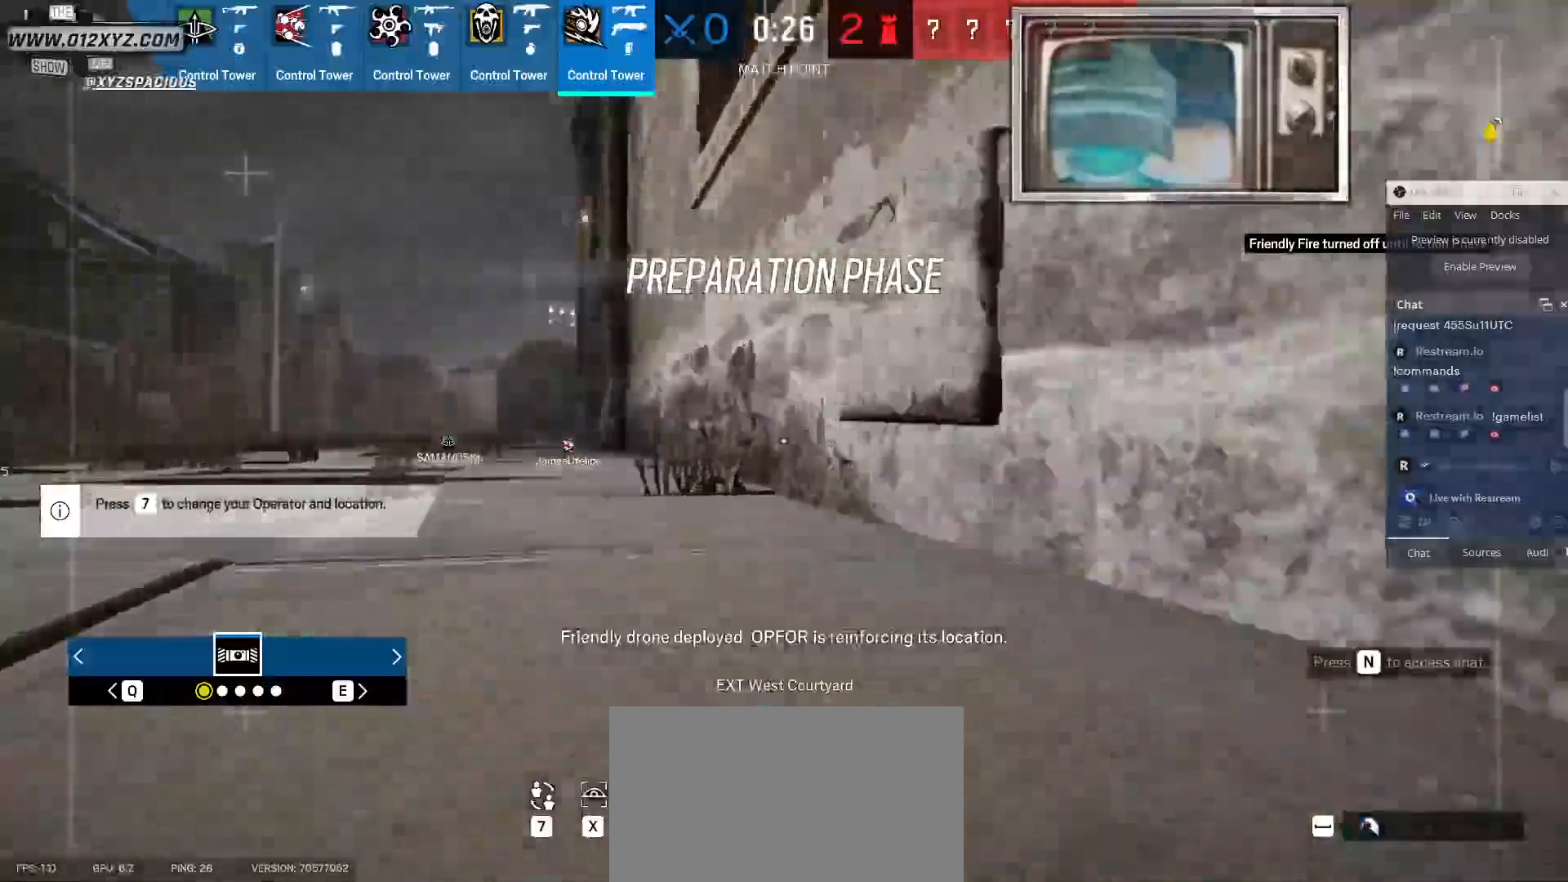
{"keys": ["a", "w"], "mouse": [], "events": [[33, "w", "up"], [333, "w", "down"]]}
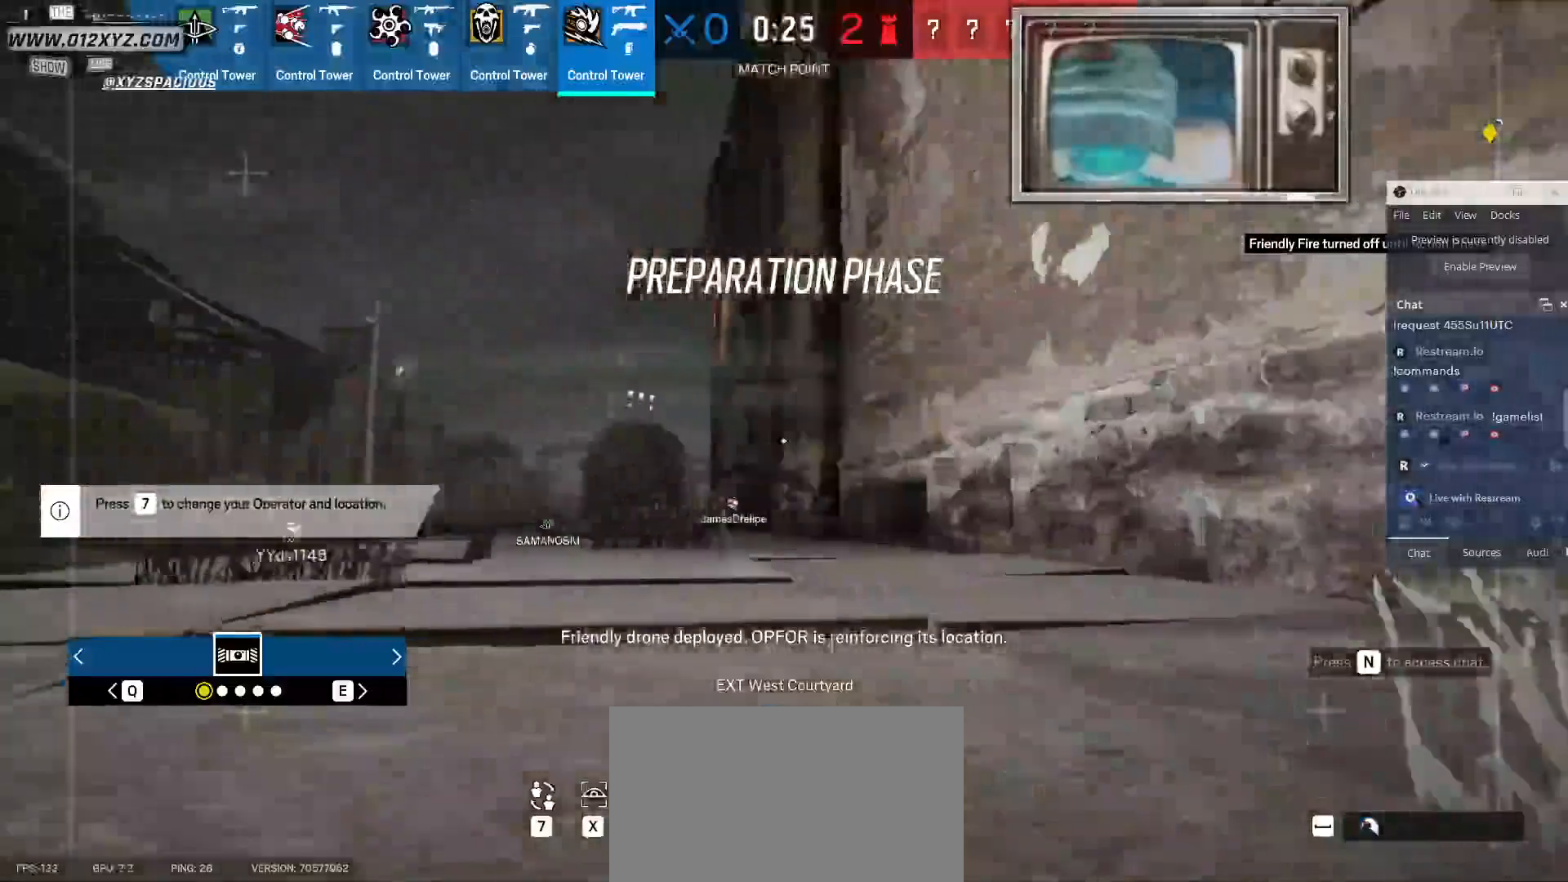
{"keys": ["w"], "mouse": [], "events": [[500, "a", "up"]]}
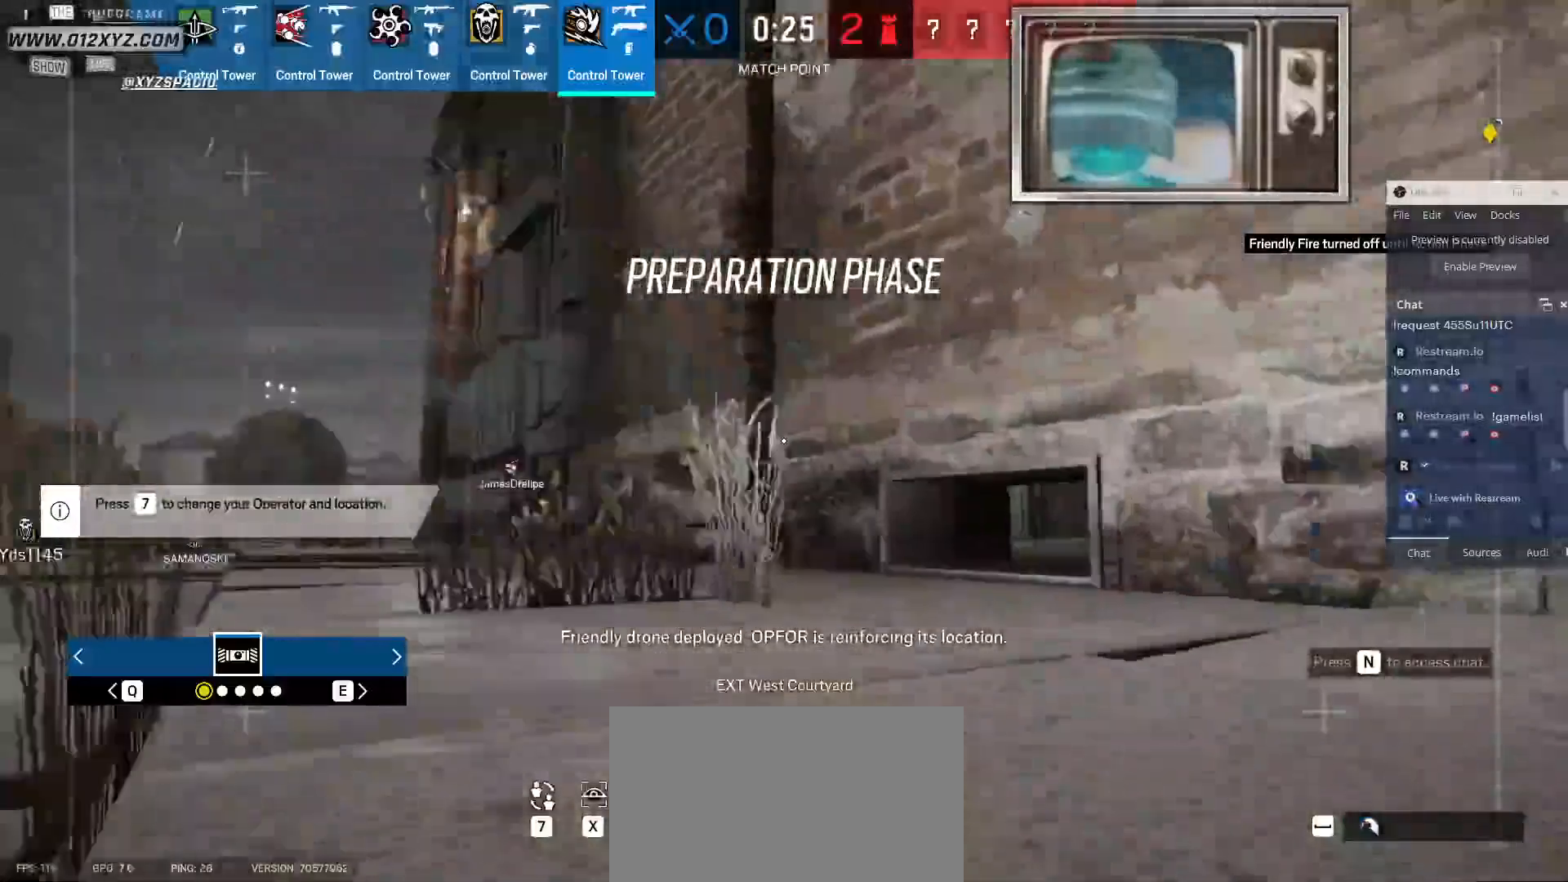
{"keys": ["w"], "mouse": [], "events": []}
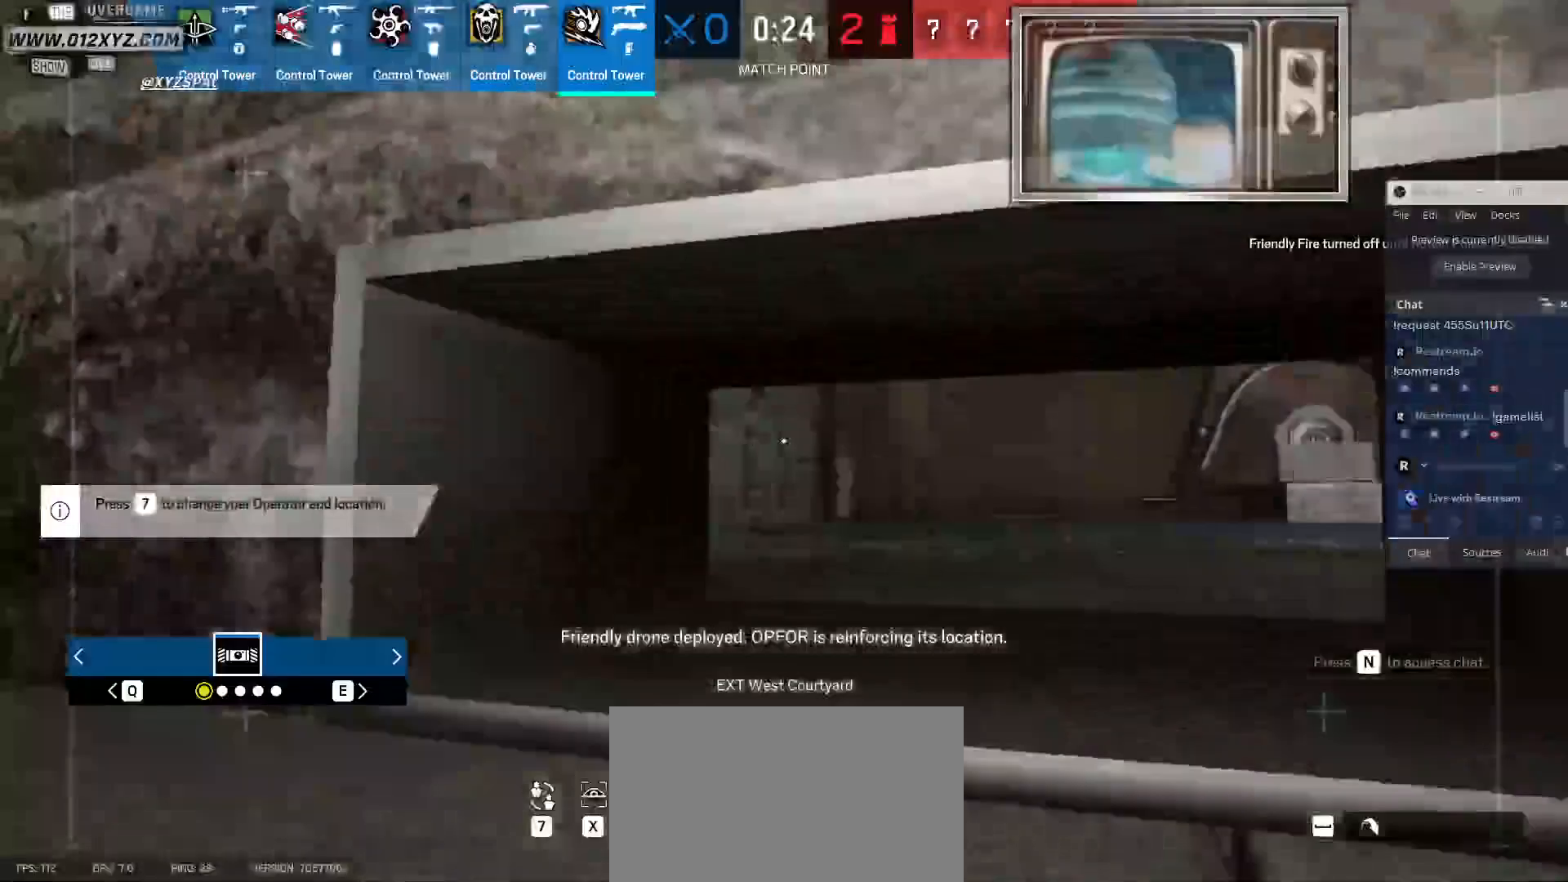
{"keys": ["shift", "w"], "mouse": [], "events": [[33, "shift", "down"]]}
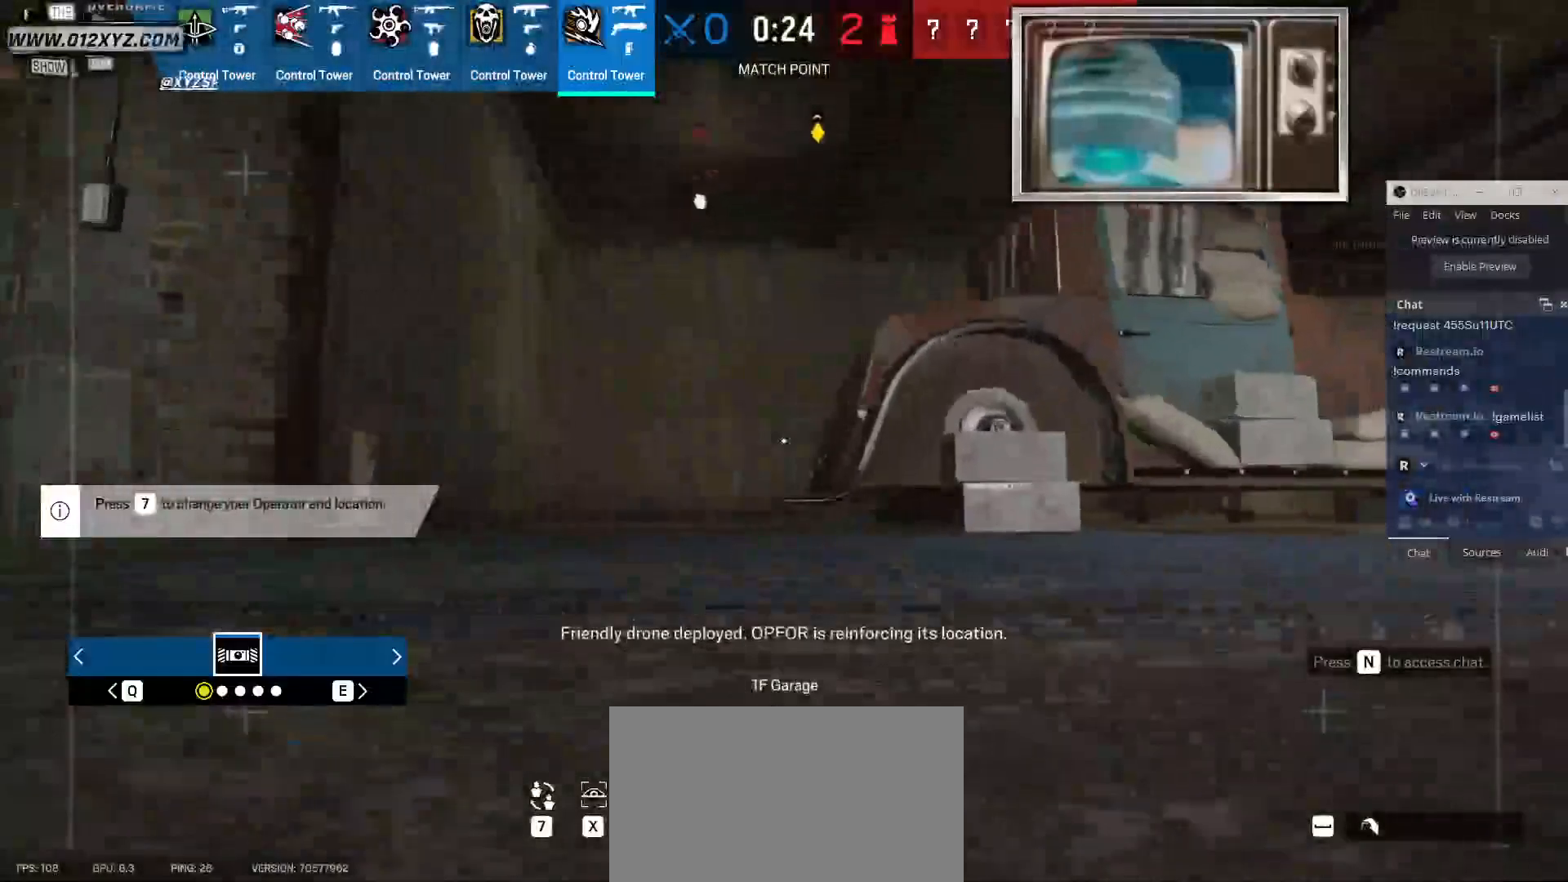
{"keys": ["shift", "w"], "mouse": [], "events": []}
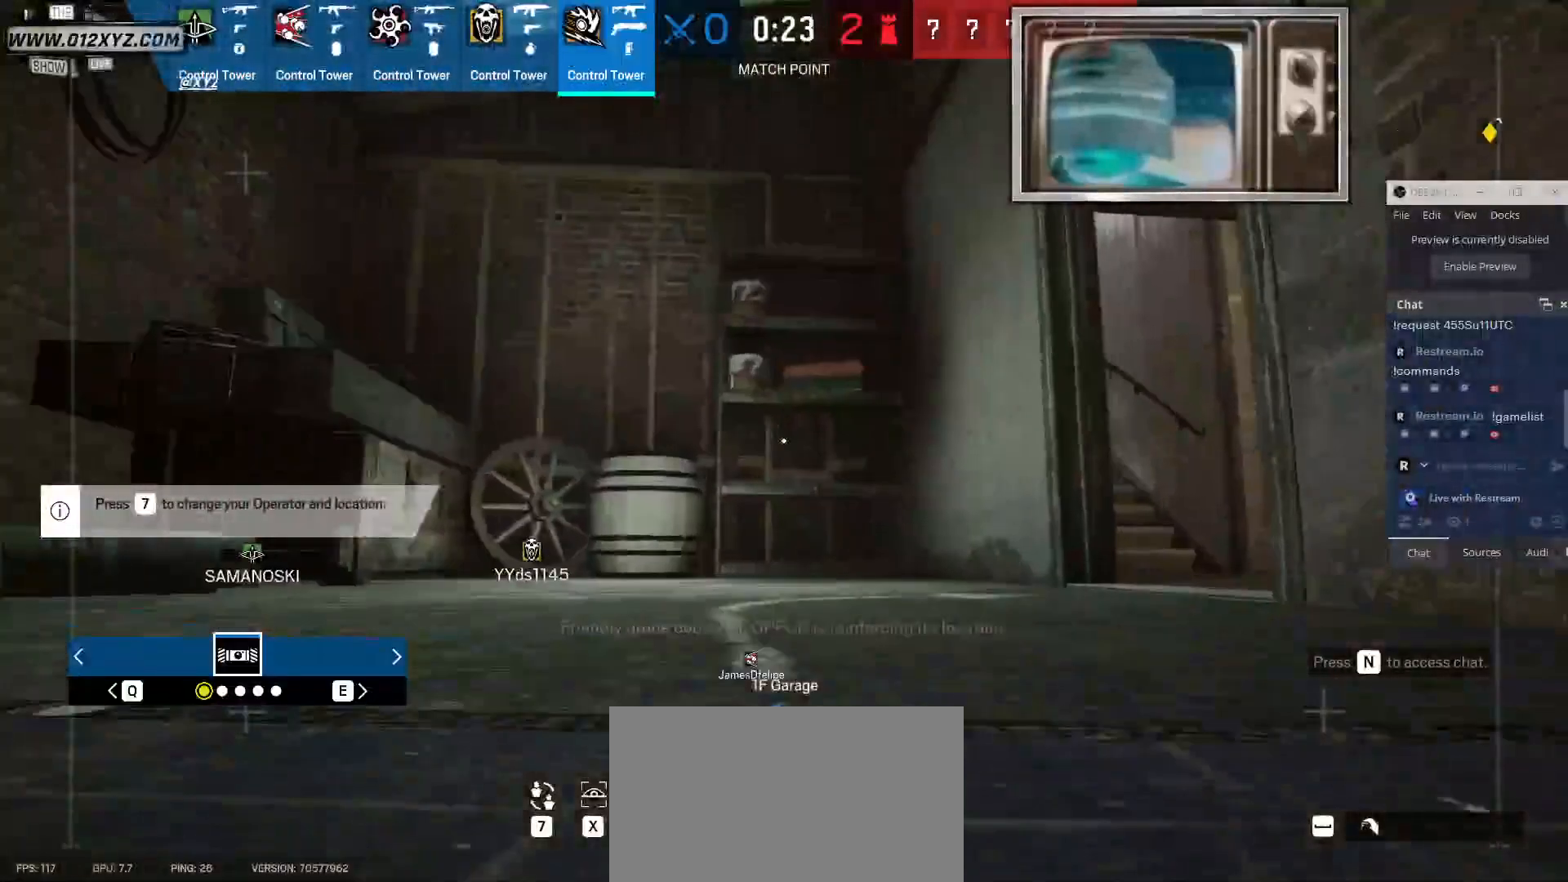
{"keys": ["shift", "w"], "mouse": [], "events": []}
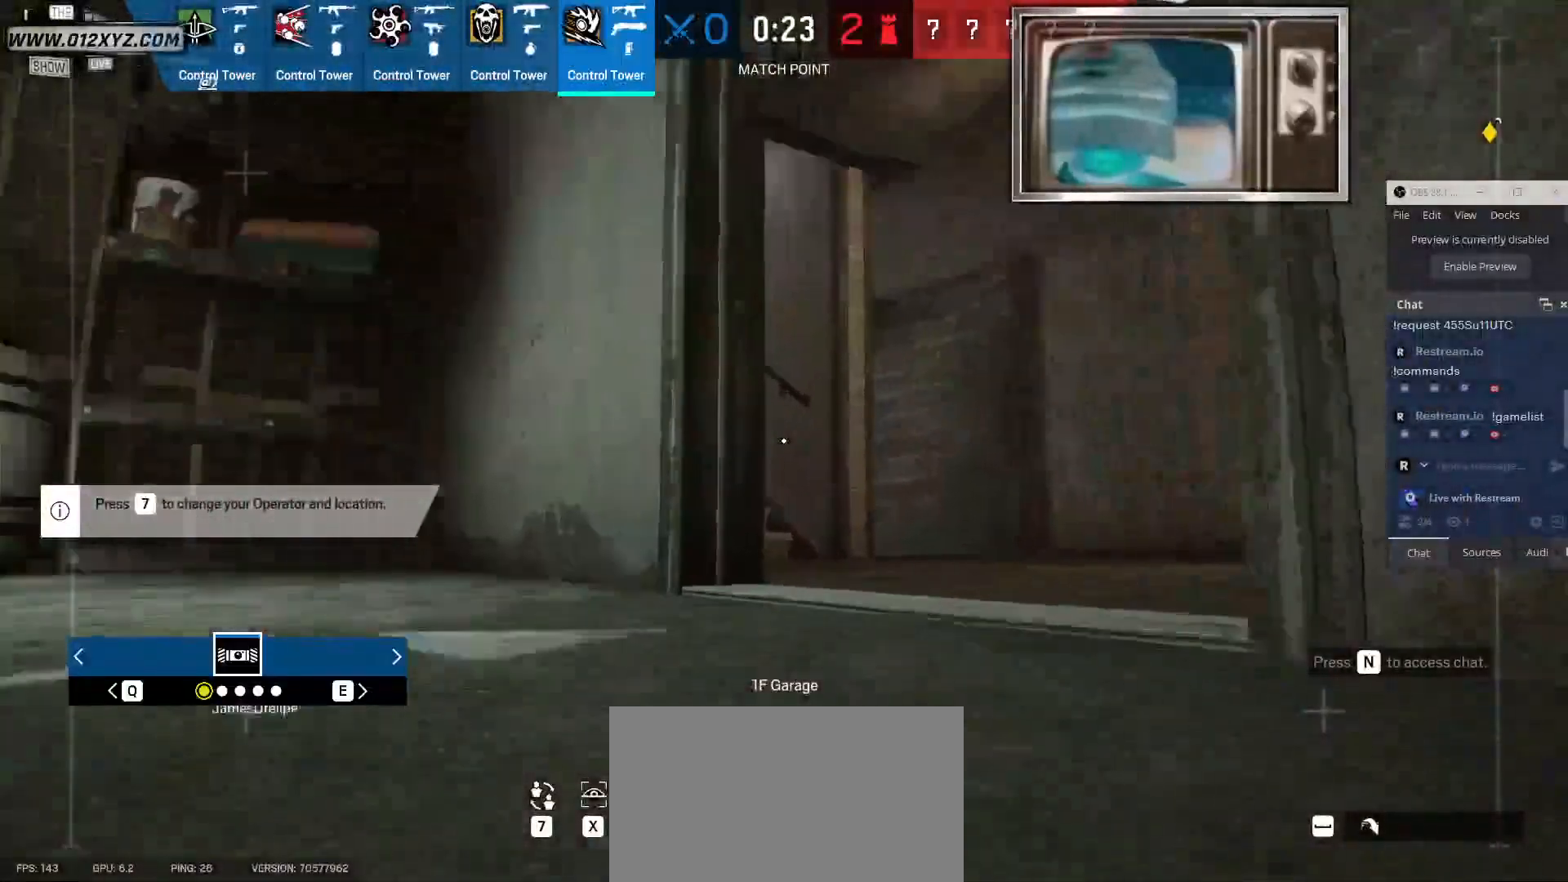
{"keys": ["shift", "w"], "mouse": [], "events": []}
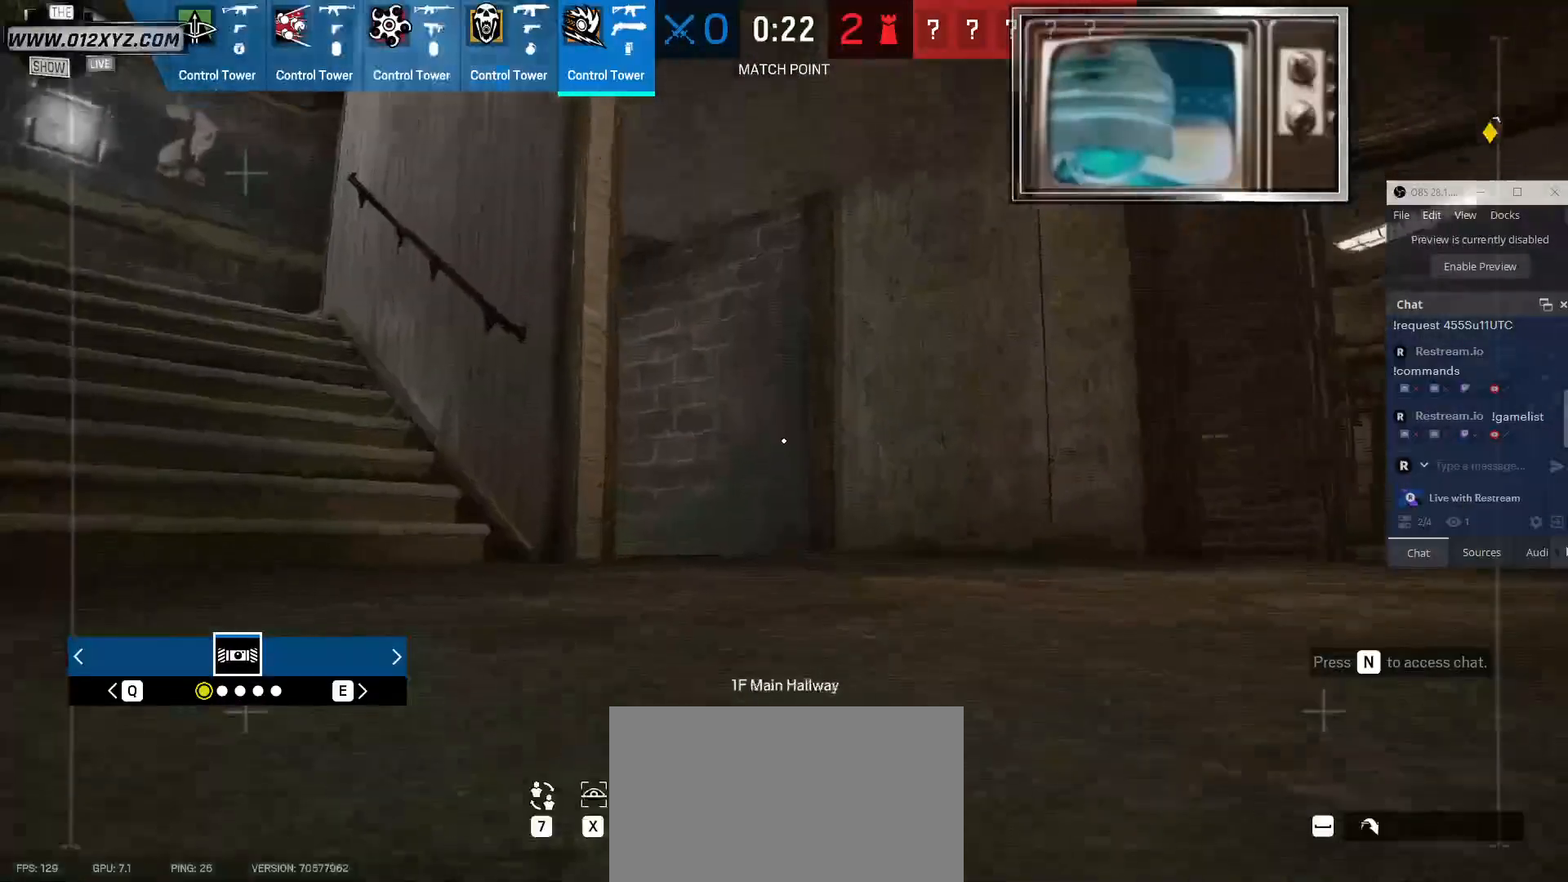
{"keys": ["shift", "w"], "mouse": [], "events": []}
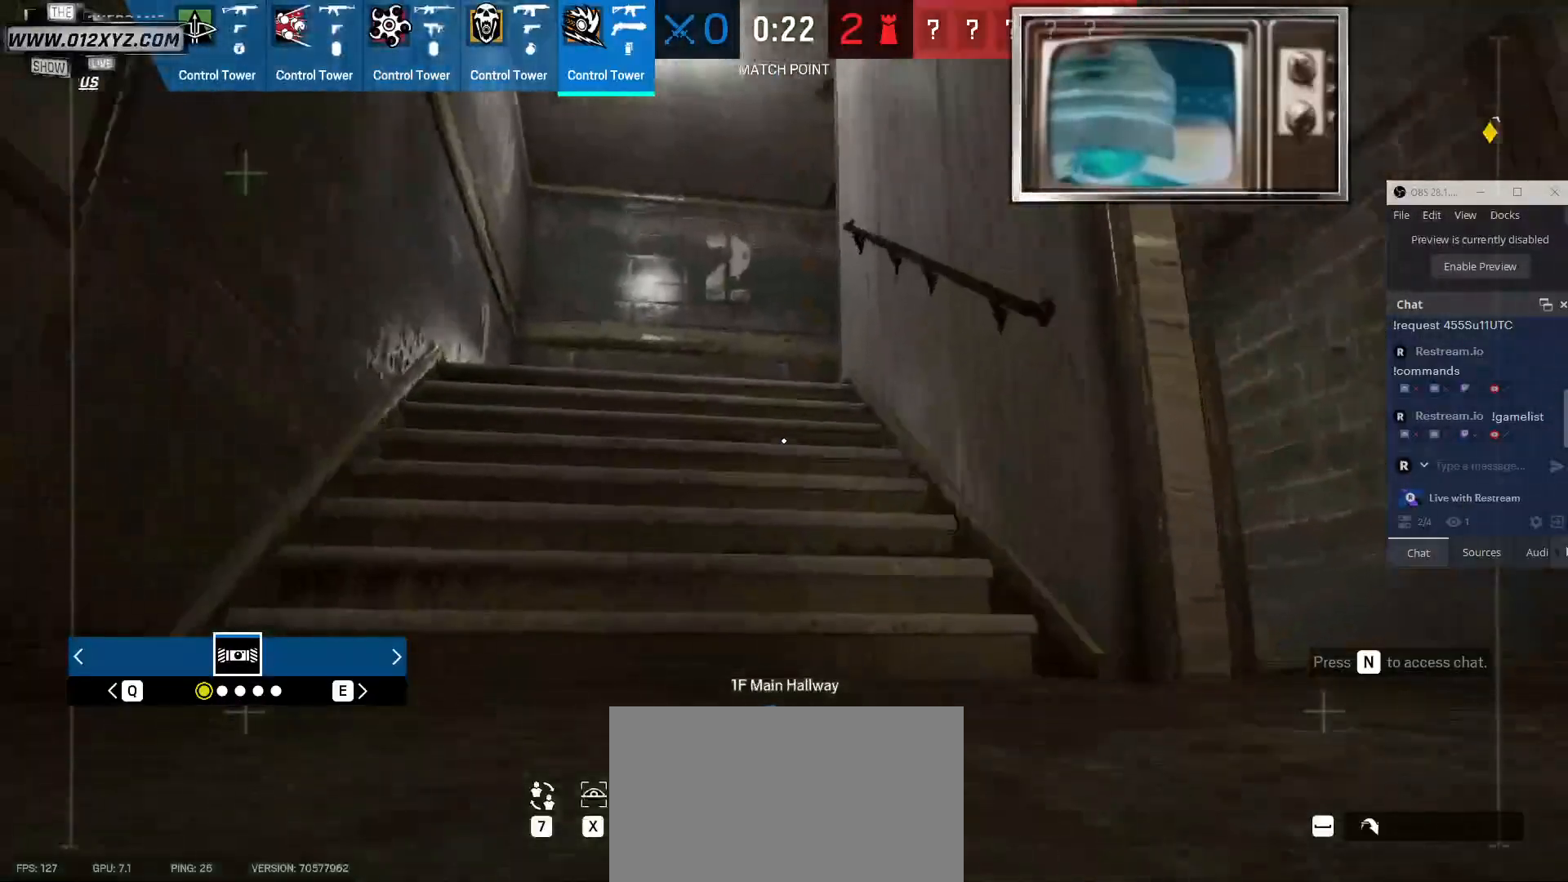
{"keys": ["shift", "w"], "mouse": [], "events": [[300, "space", "down"], [433, "space", "up"]]}
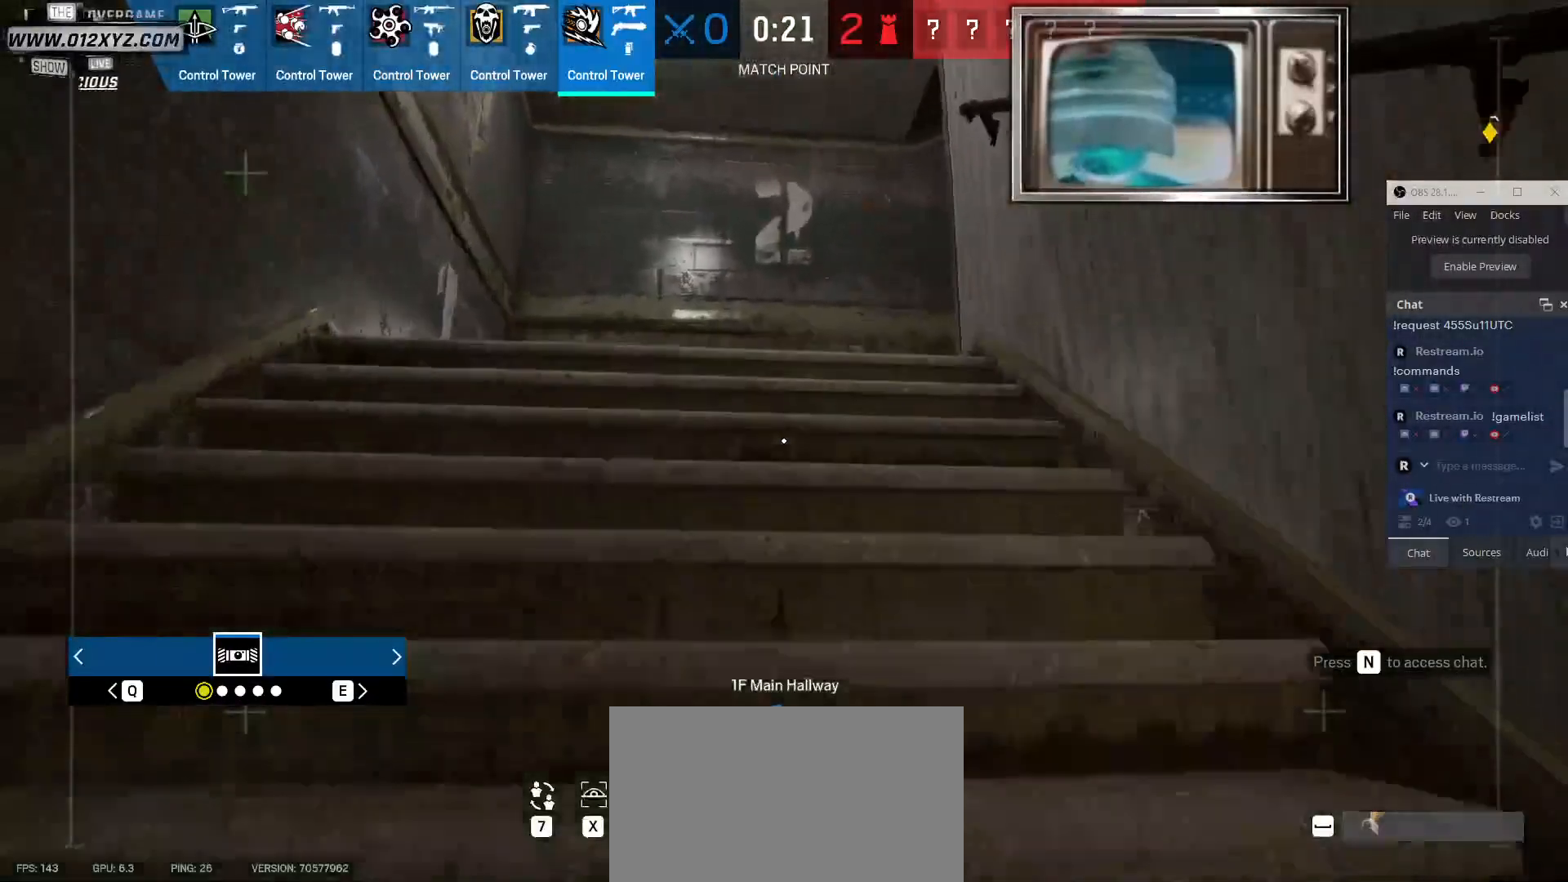
{"keys": ["shift", "w"], "mouse": [], "events": []}
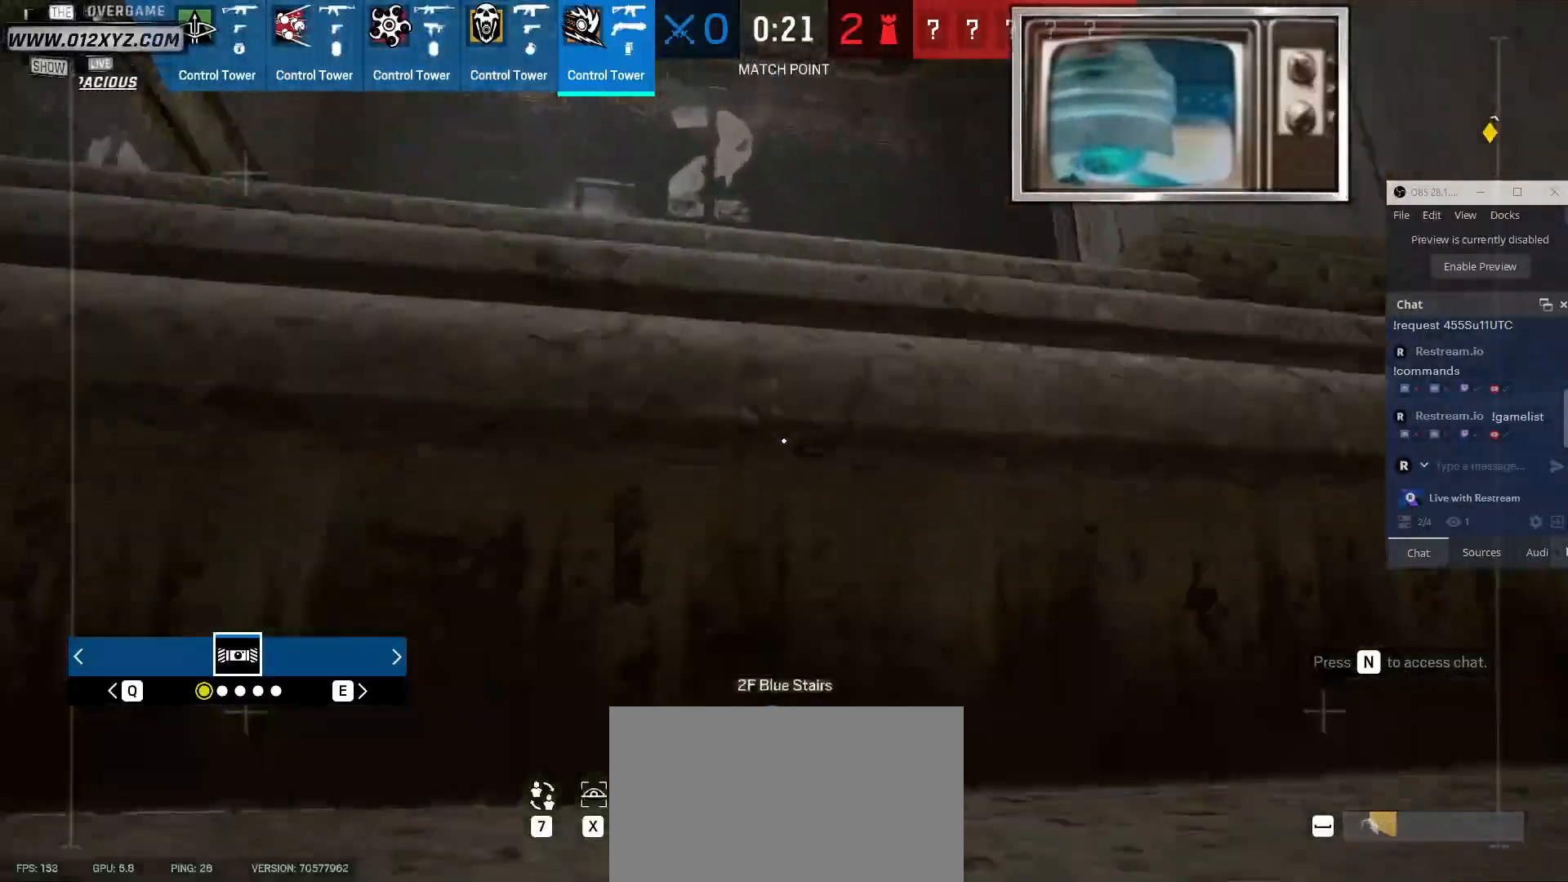
{"keys": ["shift", "w"], "mouse": [], "events": []}
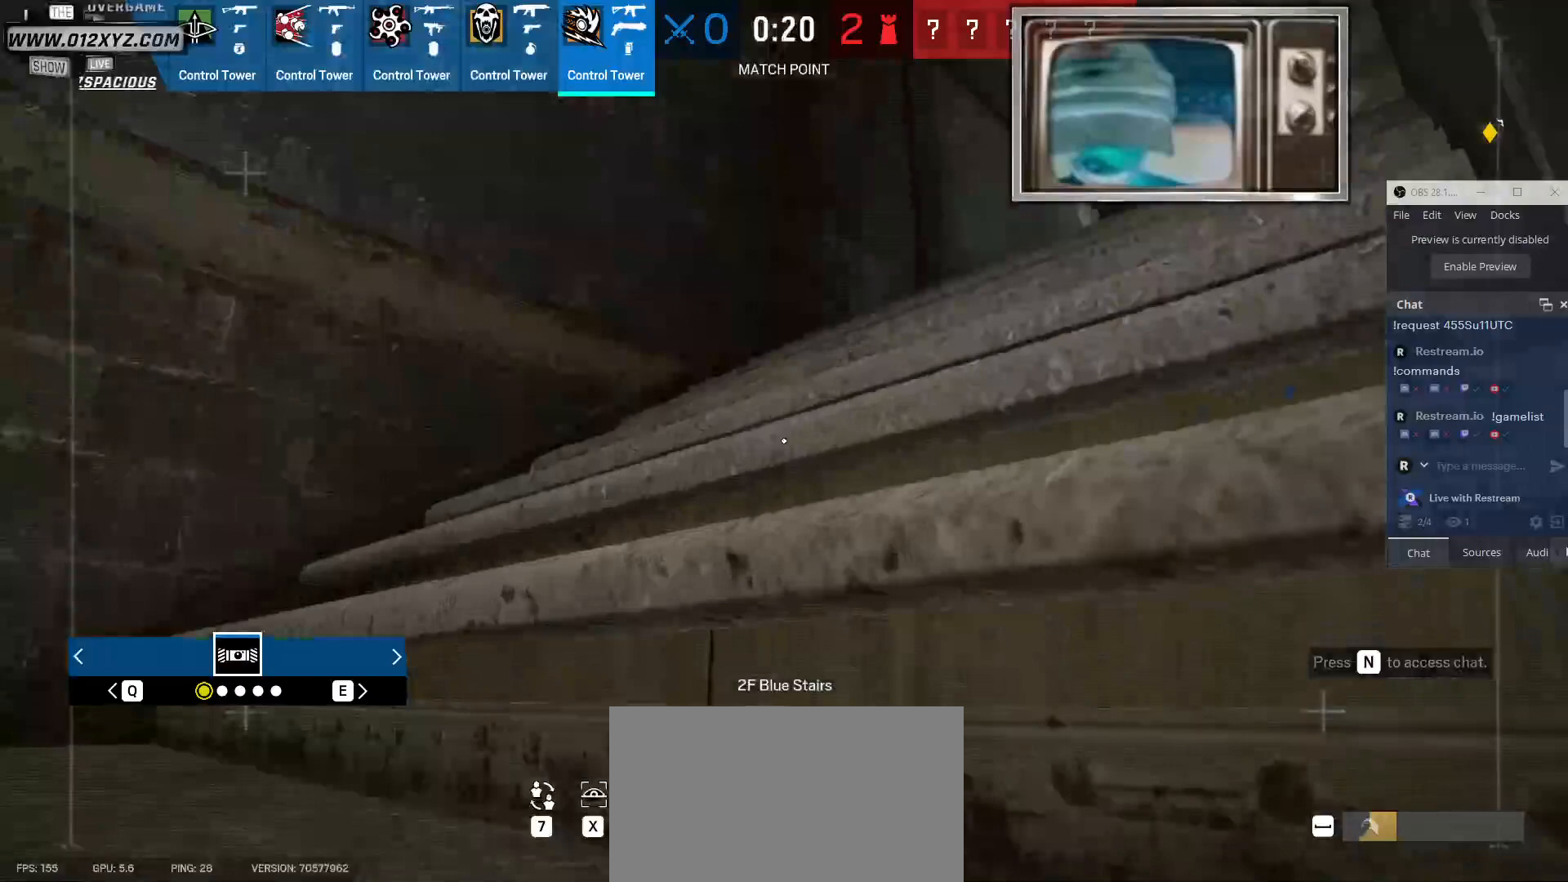
{"keys": ["shift", "w"], "mouse": [], "events": []}
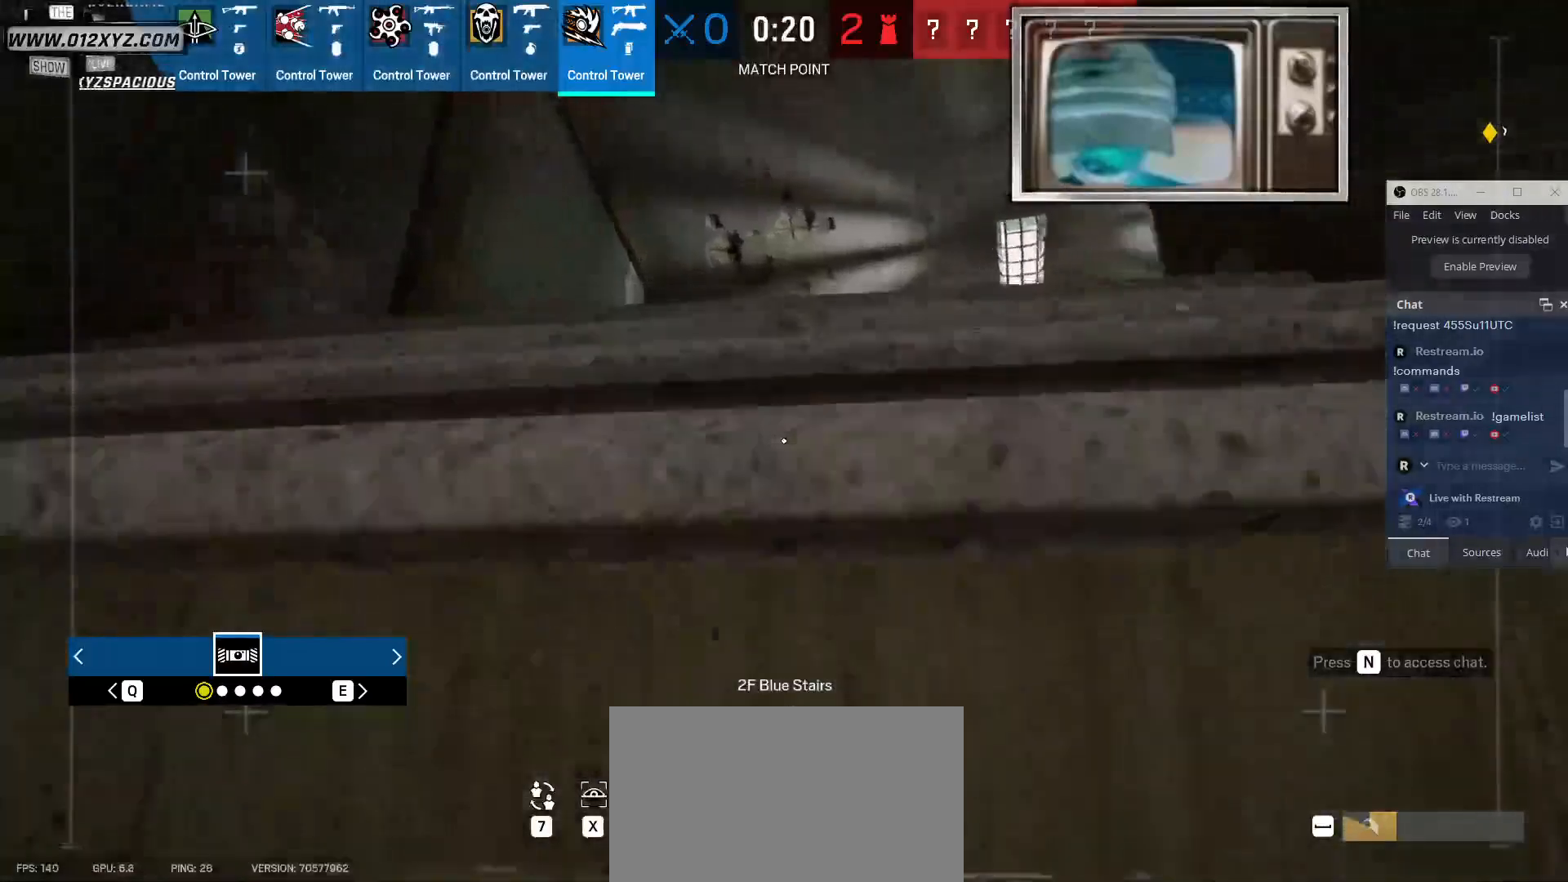
{"keys": ["shift", "w"], "mouse": [], "events": []}
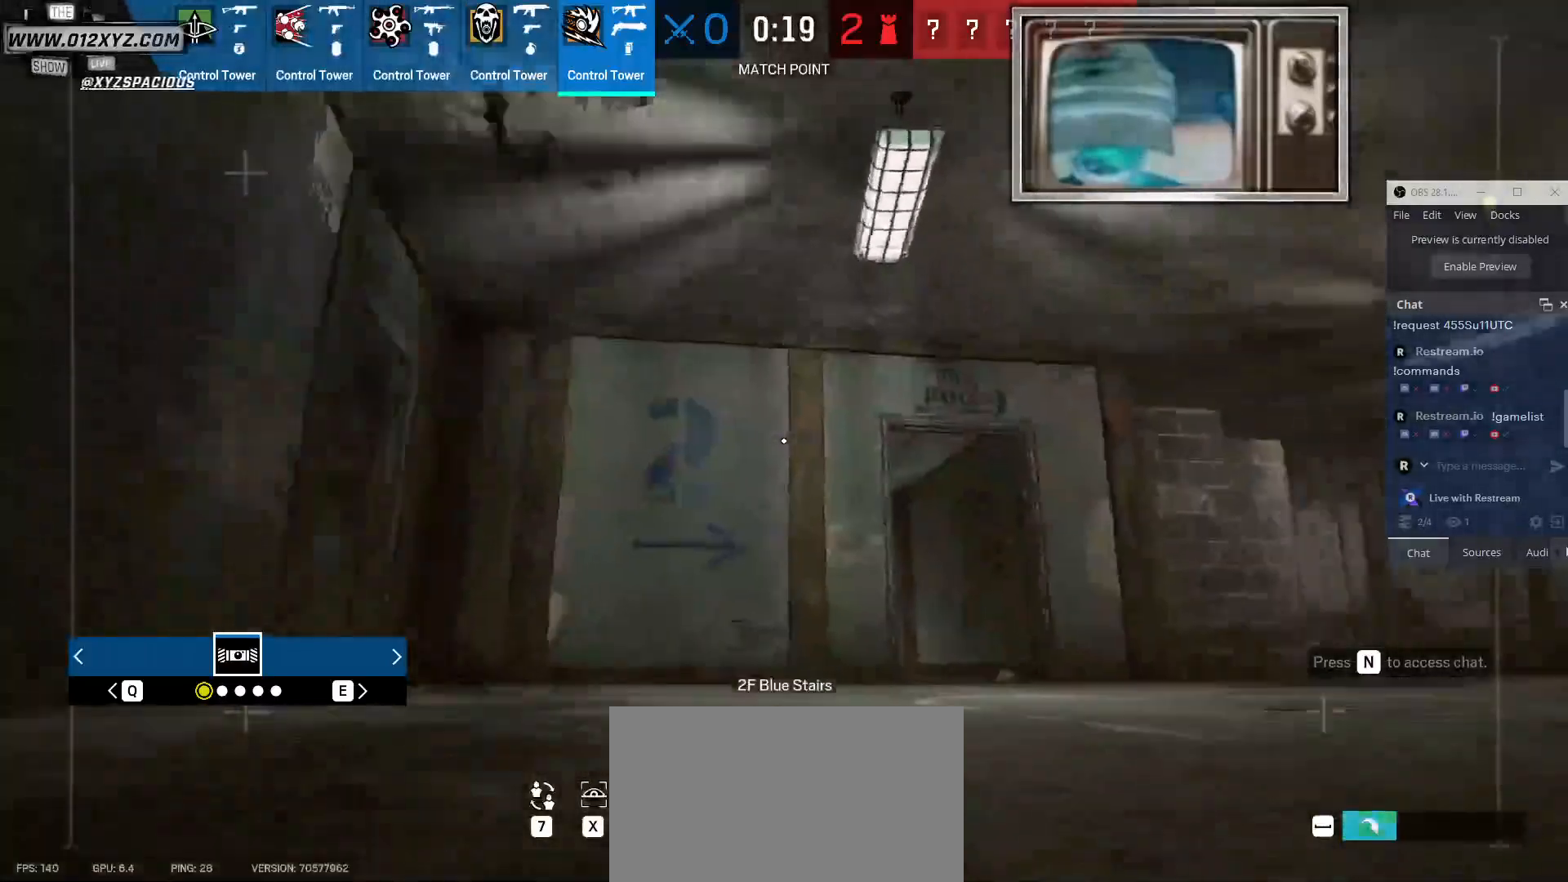
{"keys": ["shift", "w"], "mouse": [], "events": []}
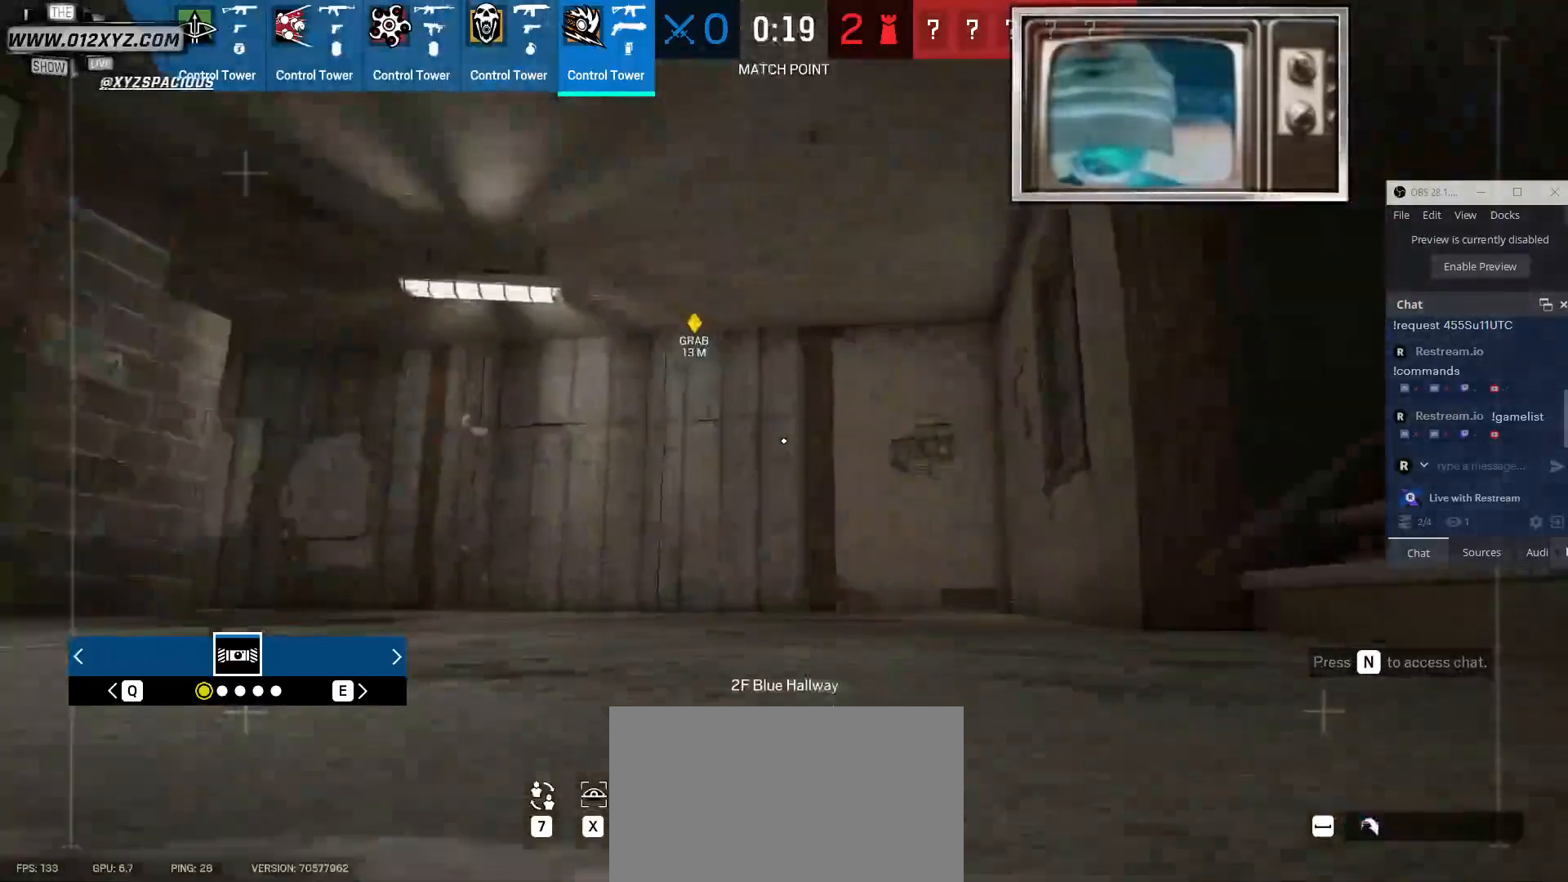
{"keys": ["shift", "w"], "mouse": [], "events": []}
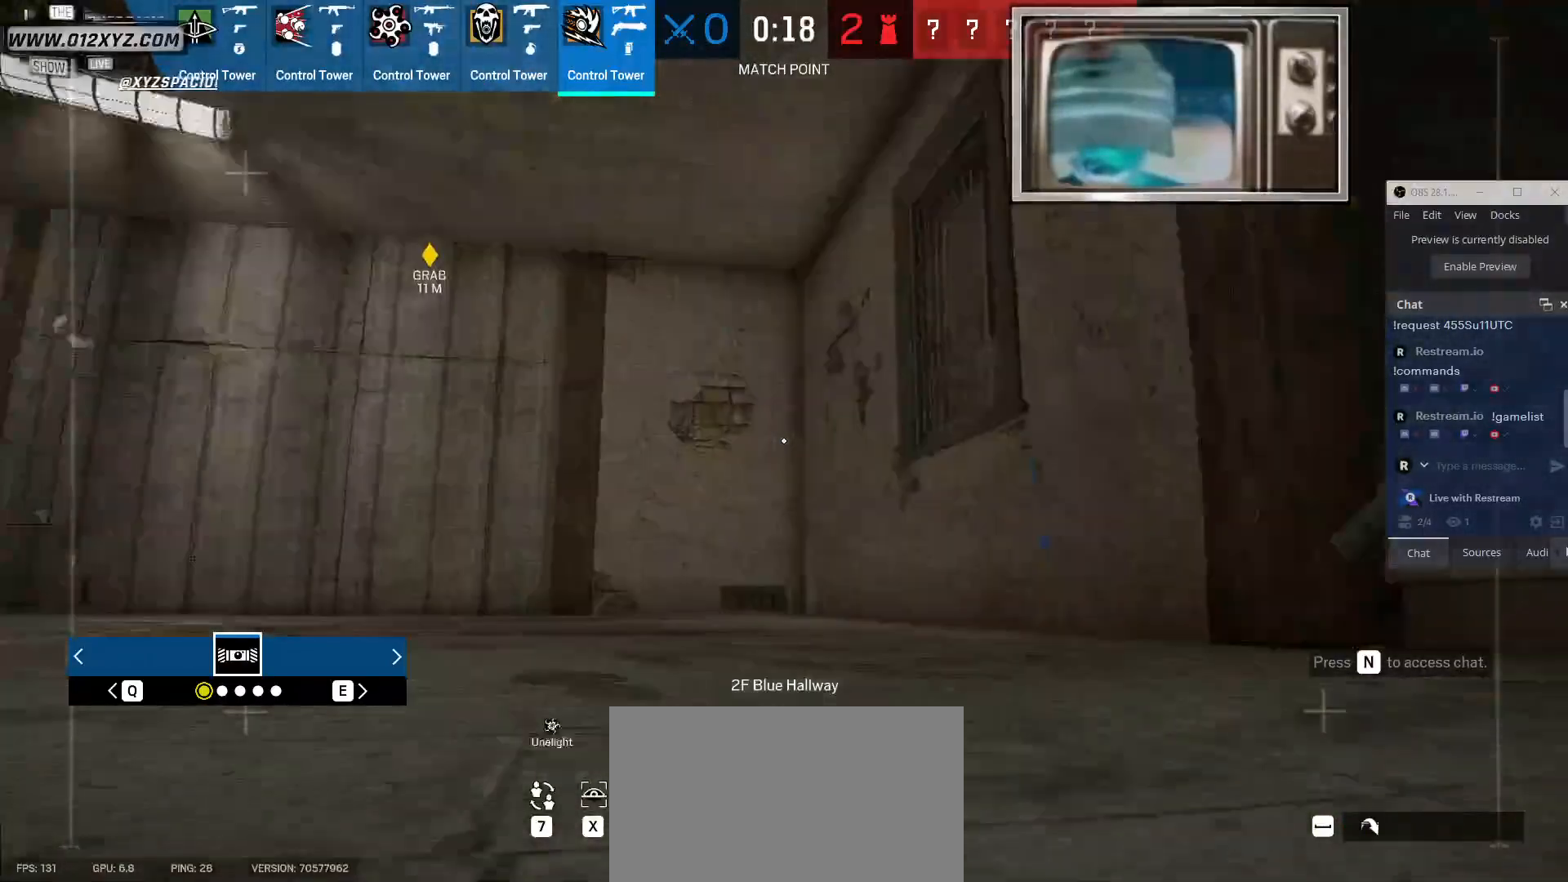
{"keys": ["shift", "w"], "mouse": [], "events": [[133, "d", "down"], [267, "d", "up"]]}